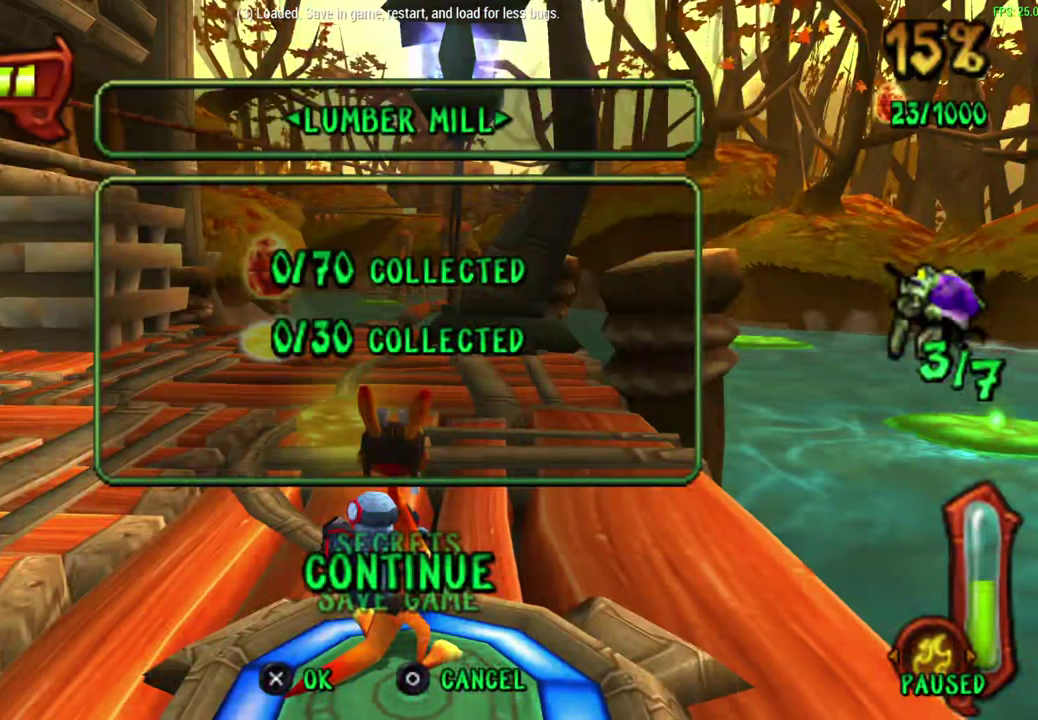
Gameplay with a controller (PlayStation layout); each line is a JSON object with the inputs held at the frame after it (dt_ms = milliseconds from this image to that frame). "events" lists button and stick changes between this image and that frame as [ms after this image, input, new state], when the widget could be followed in between. Not read: right_stick.
{"dt_ms": 600, "buttons": ["CROSS"], "left_stick": "right", "events": [[500, "CROSS", "down"], [533, "left_stick", "right"]]}
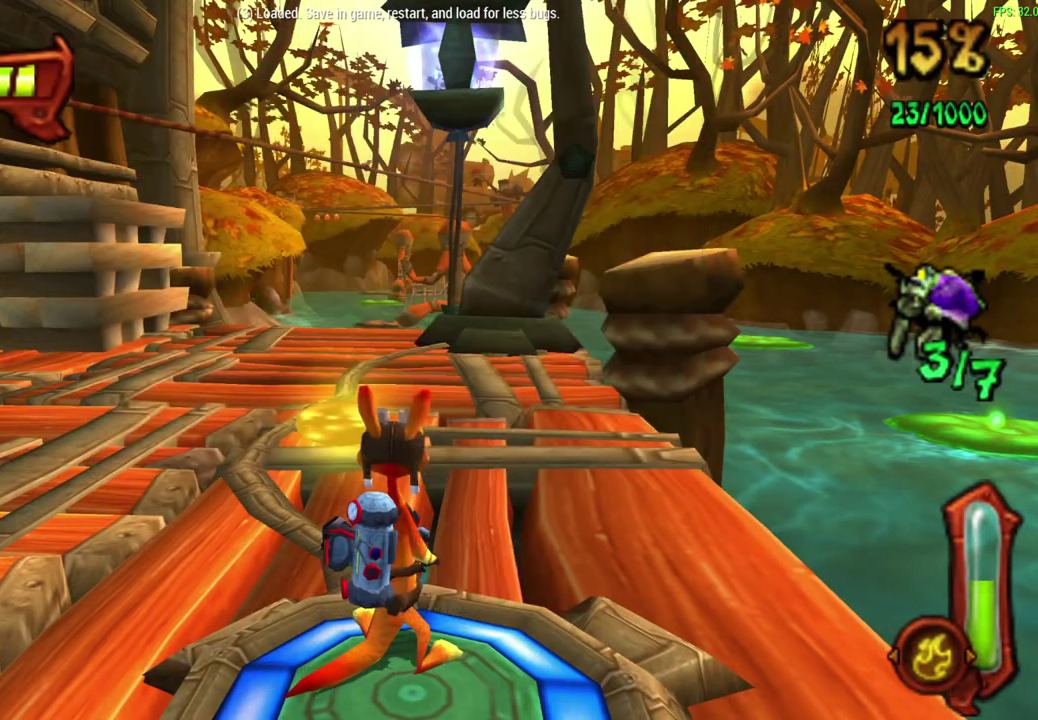
{"dt_ms": 600, "buttons": ["L1"], "left_stick": "right", "events": [[50, "CROSS", "up"], [467, "L1", "down"]]}
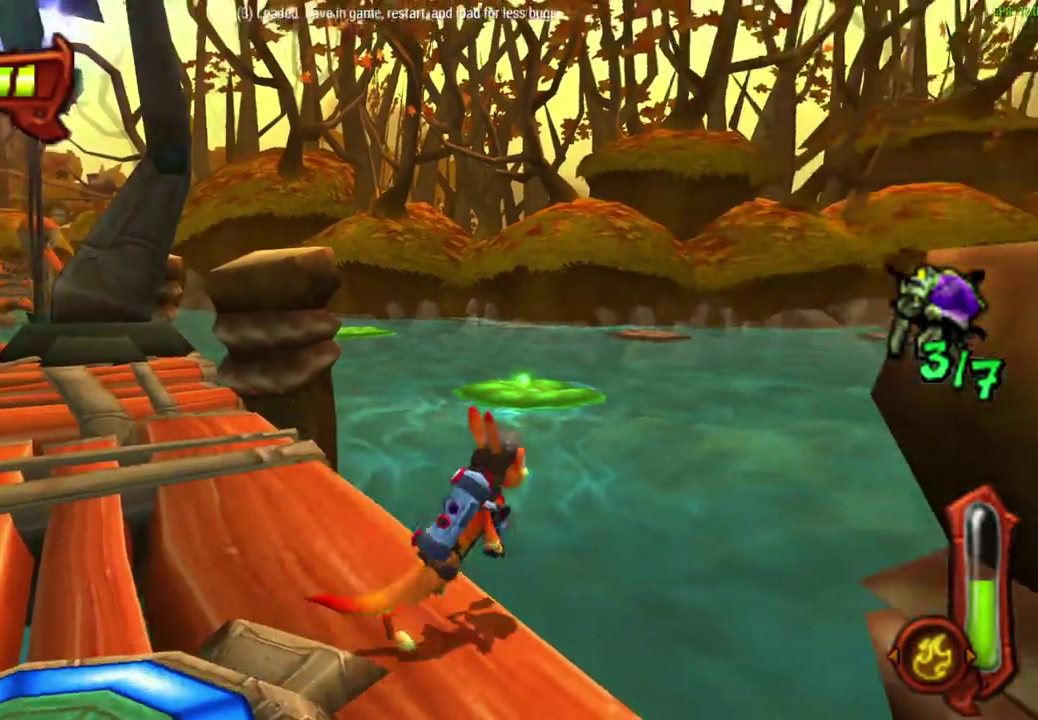
{"dt_ms": 300, "buttons": [], "left_stick": "center", "events": [[117, "left_stick", "up-right"], [150, "L1", "up"], [250, "left_stick", "center"]]}
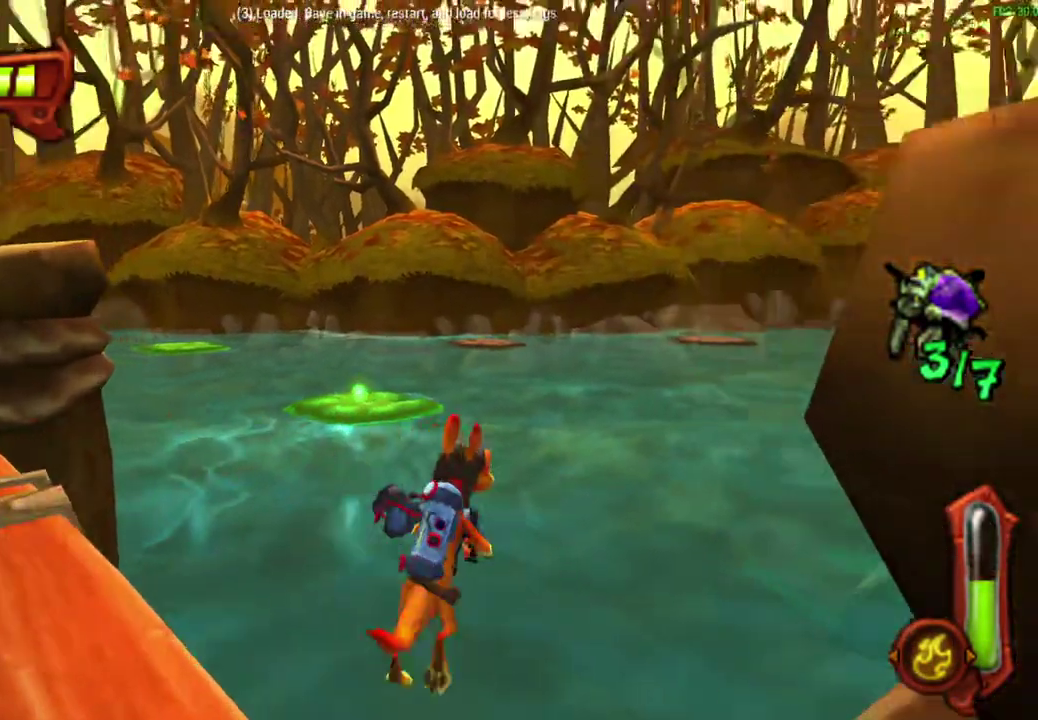
{"dt_ms": 300, "buttons": [], "left_stick": "center", "events": []}
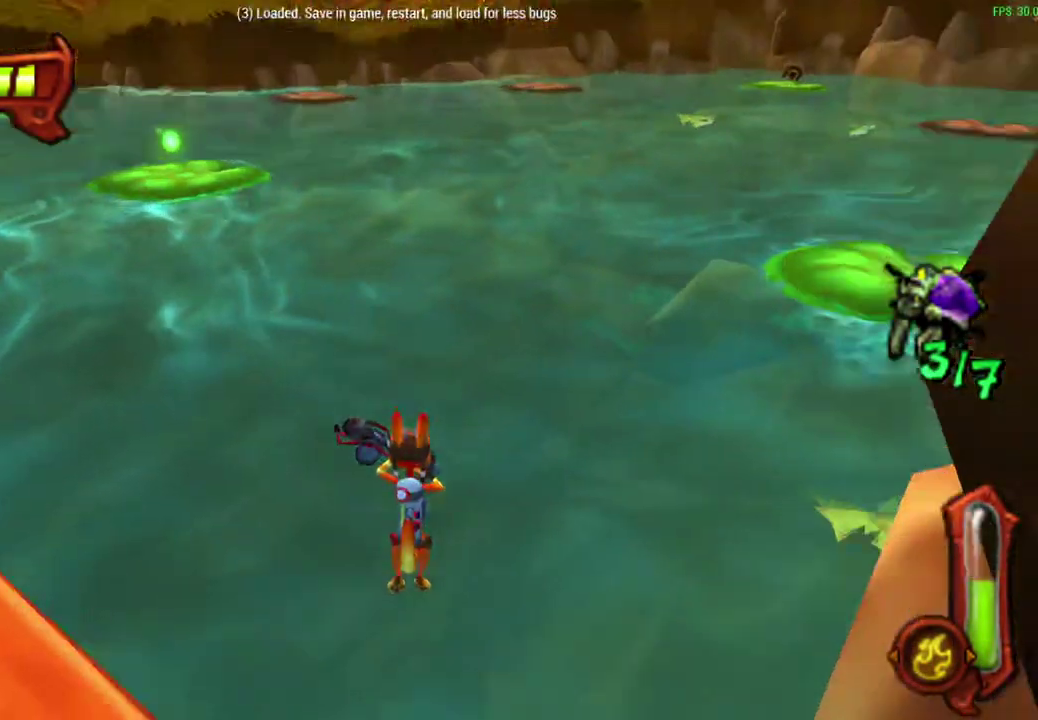
{"dt_ms": 700, "buttons": [], "left_stick": "center", "events": []}
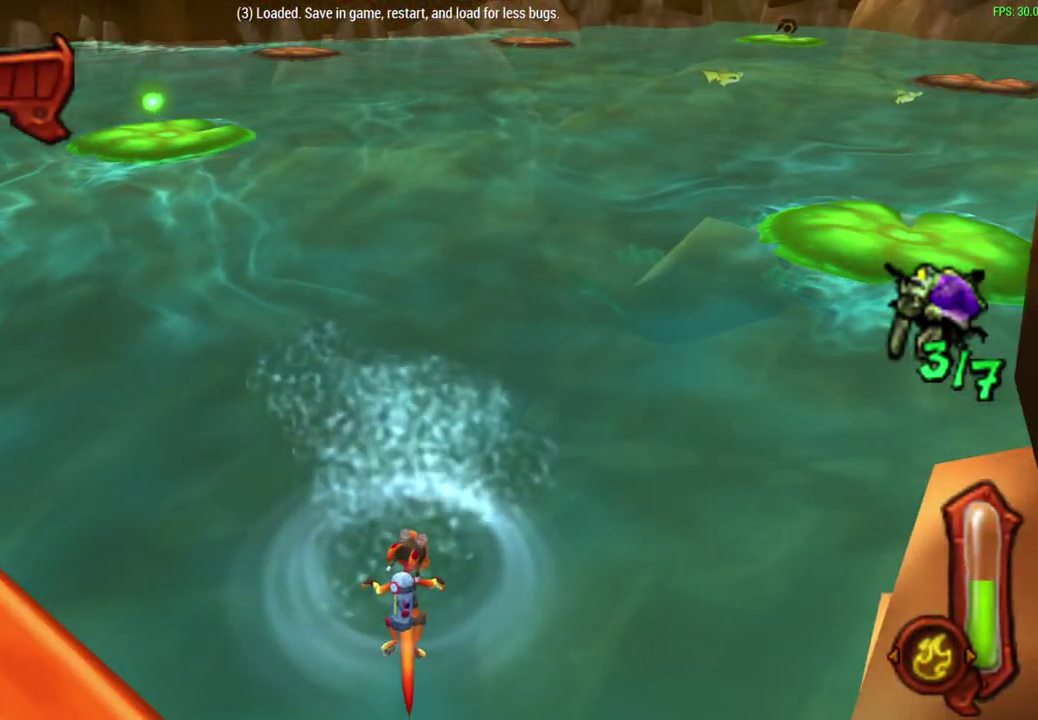
{"dt_ms": 500, "buttons": [], "left_stick": "center", "events": []}
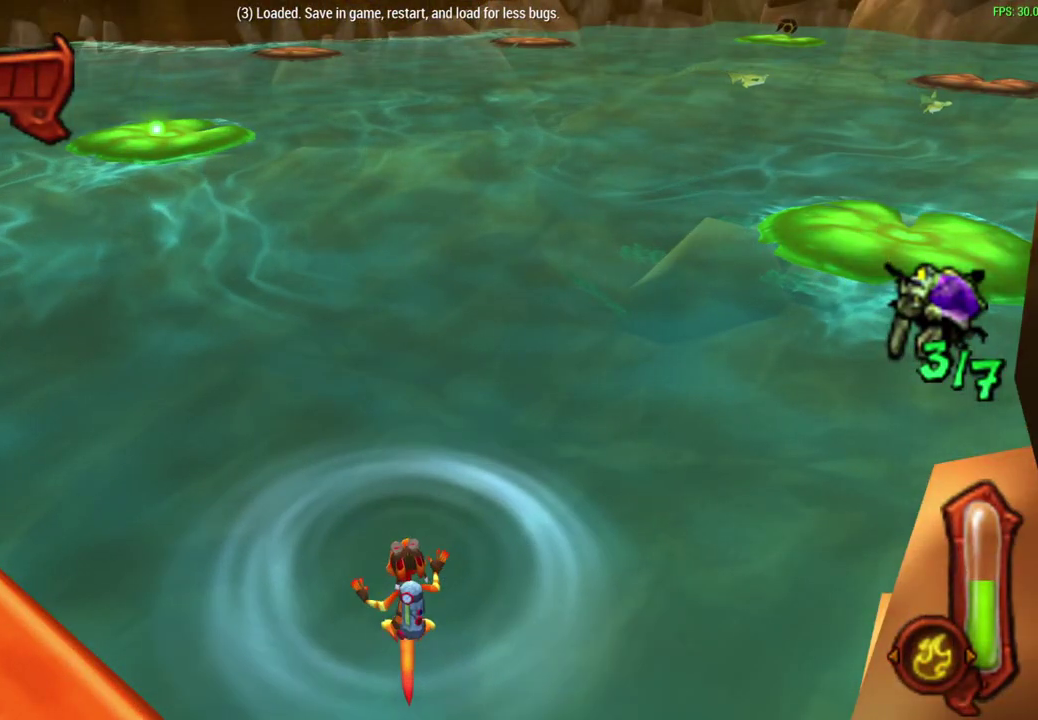
{"dt_ms": 500, "buttons": [], "left_stick": "center", "events": []}
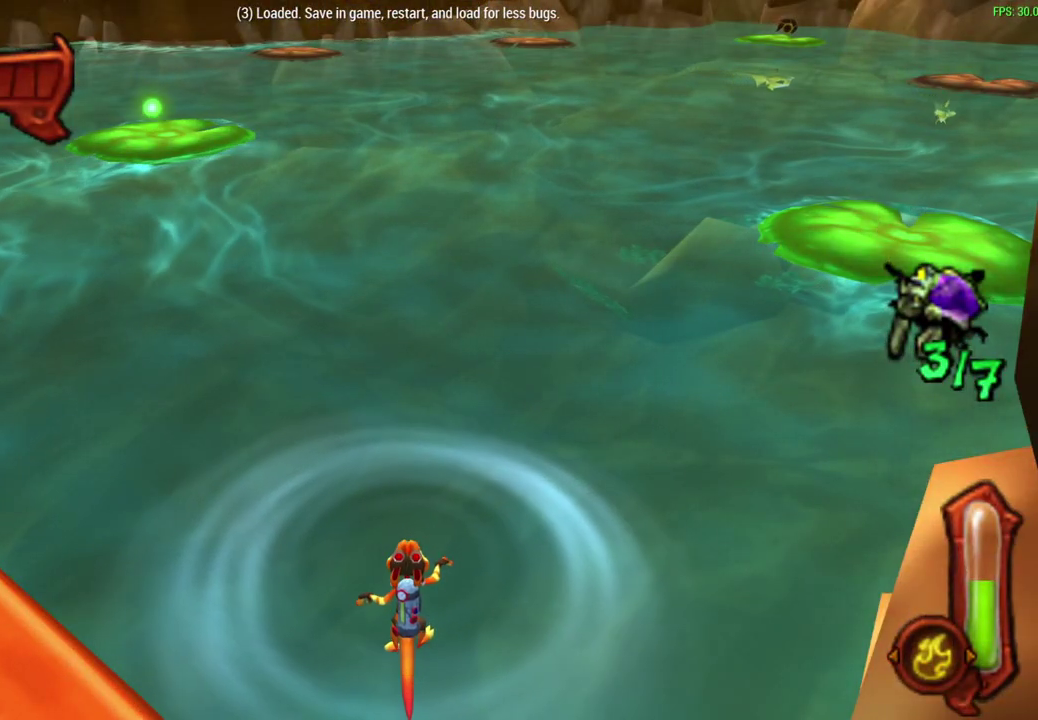
{"dt_ms": 500, "buttons": [], "left_stick": "center", "events": []}
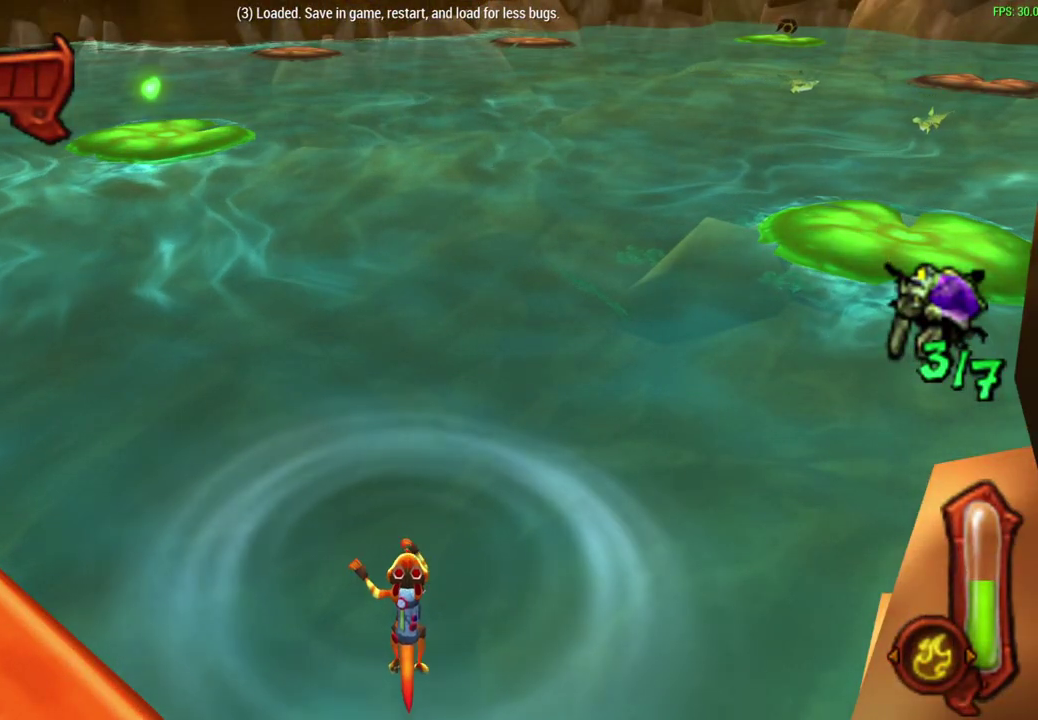
{"dt_ms": 500, "buttons": [], "left_stick": "center", "events": []}
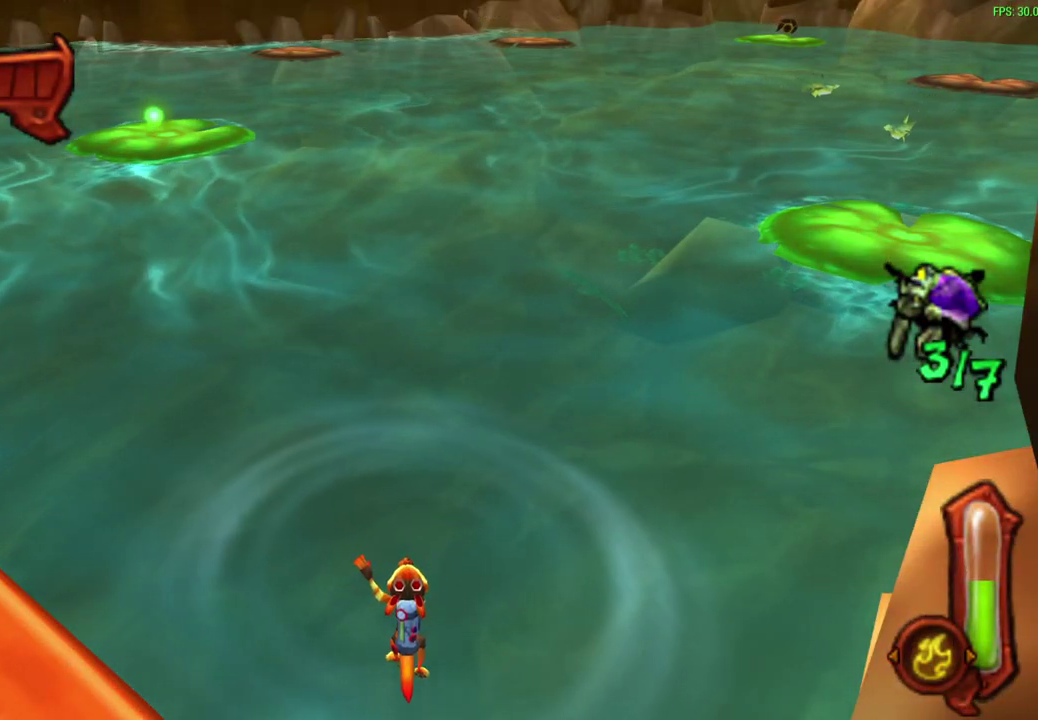
{"dt_ms": 500, "buttons": [], "left_stick": "center", "events": []}
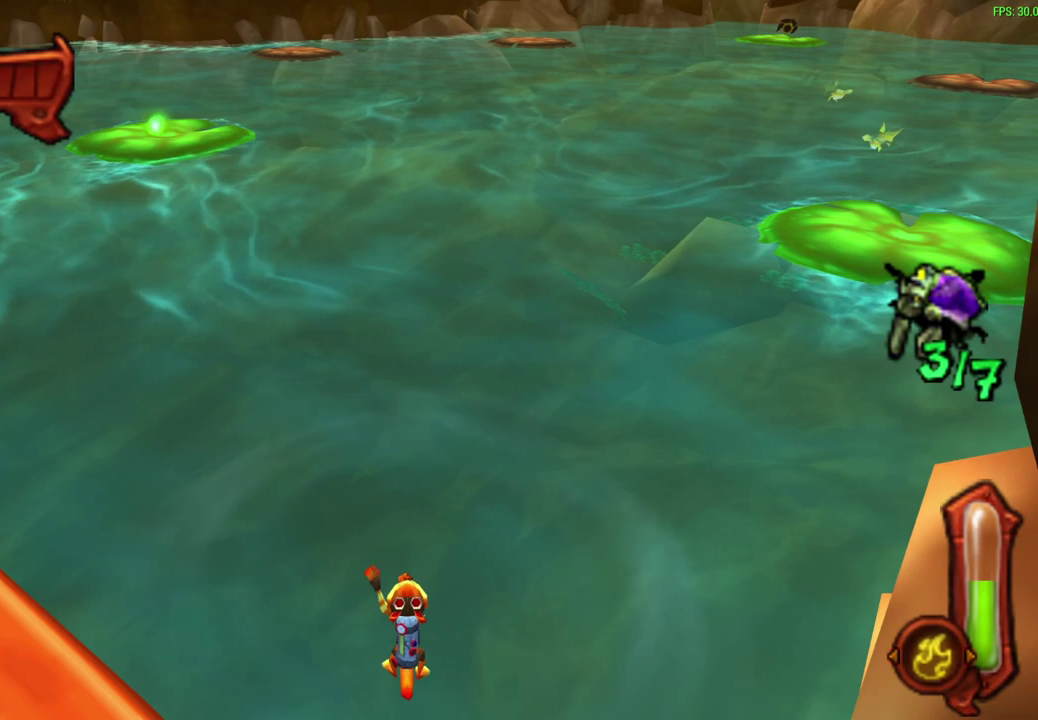
{"dt_ms": 600, "buttons": [], "left_stick": "center", "events": []}
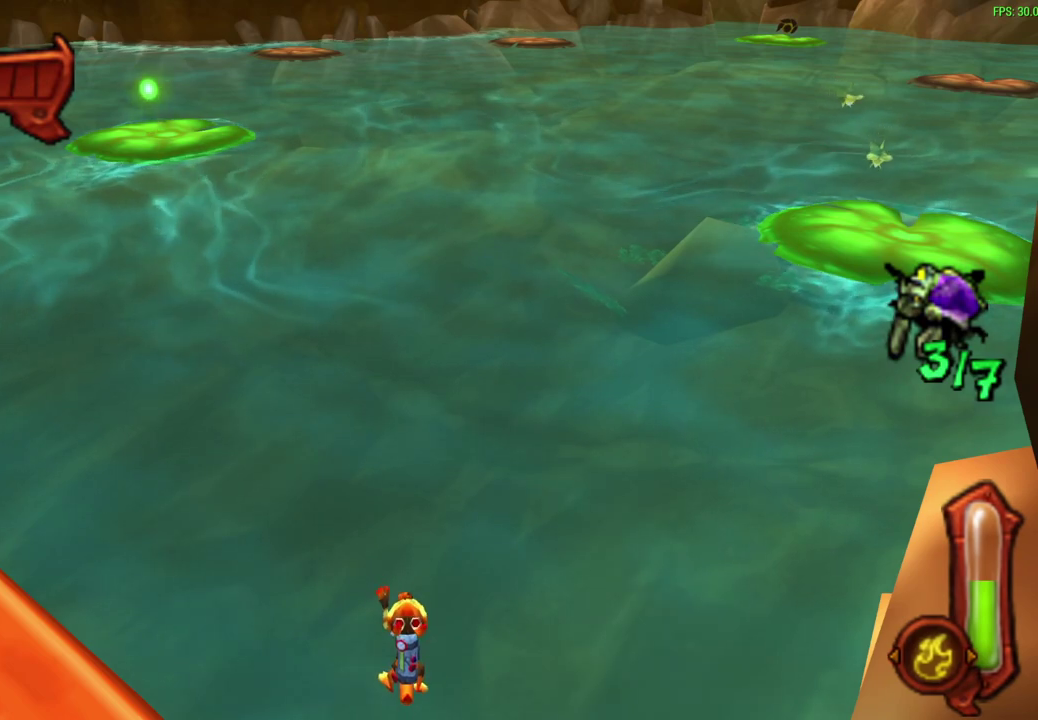
{"dt_ms": 600, "buttons": [], "left_stick": "center", "events": []}
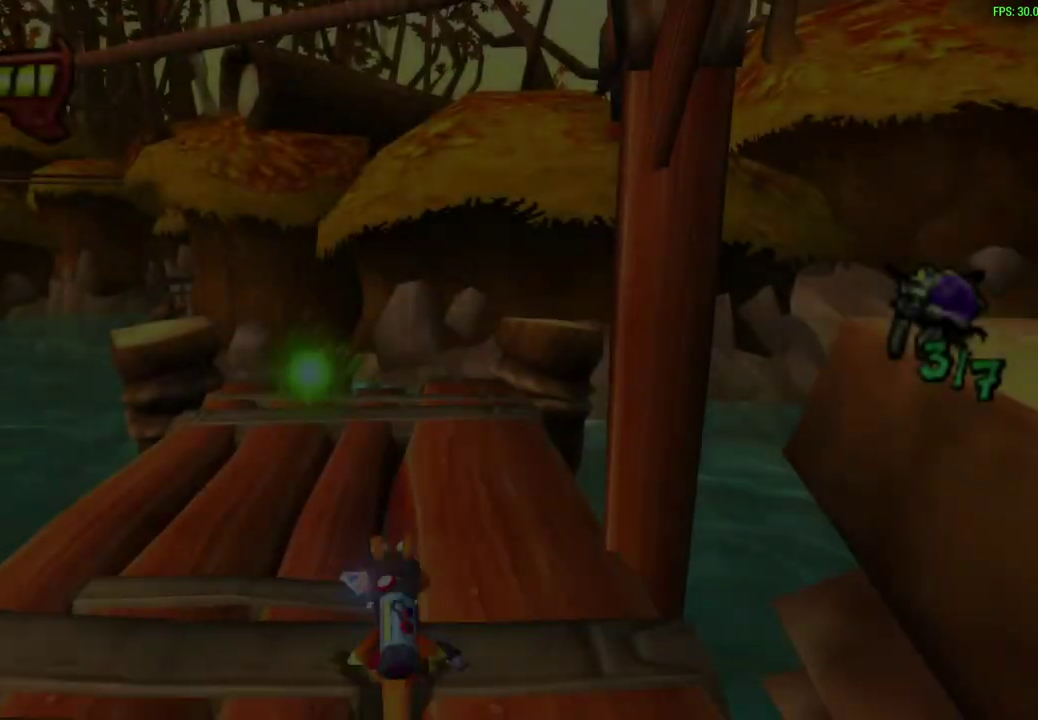
{"dt_ms": 300, "buttons": ["R1"], "left_stick": "down", "events": [[150, "left_stick", "down"], [167, "R1", "down"]]}
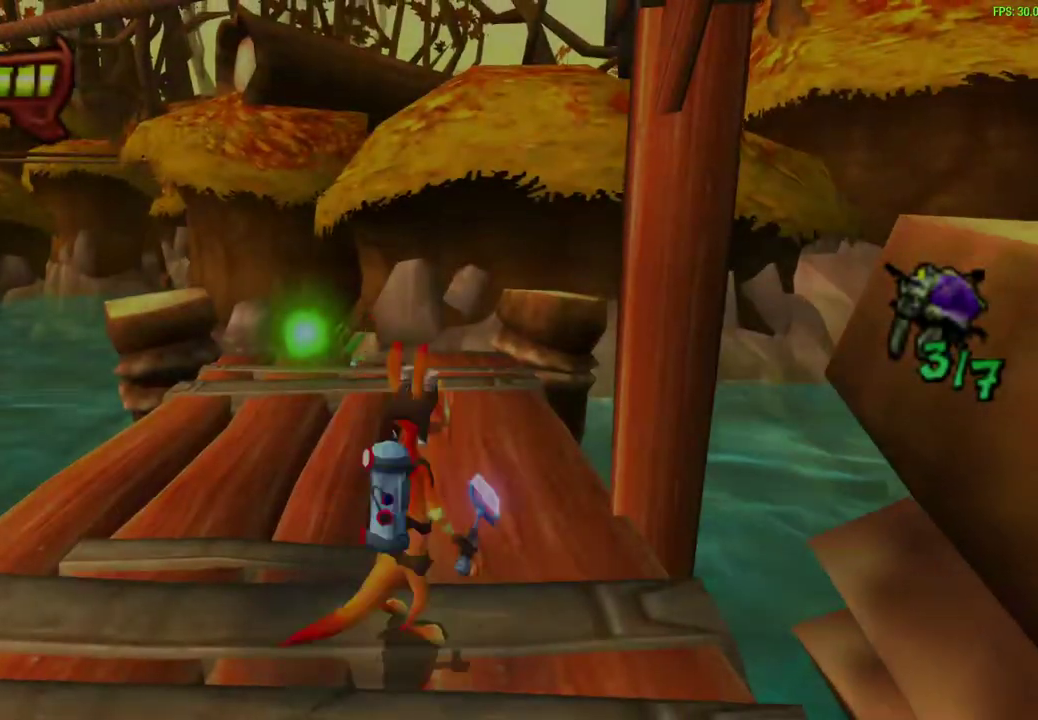
{"dt_ms": 300, "buttons": ["R1"], "left_stick": "down", "events": [[67, "R1", "up"], [67, "left_stick", "center"], [150, "R1", "down"], [183, "left_stick", "down"]]}
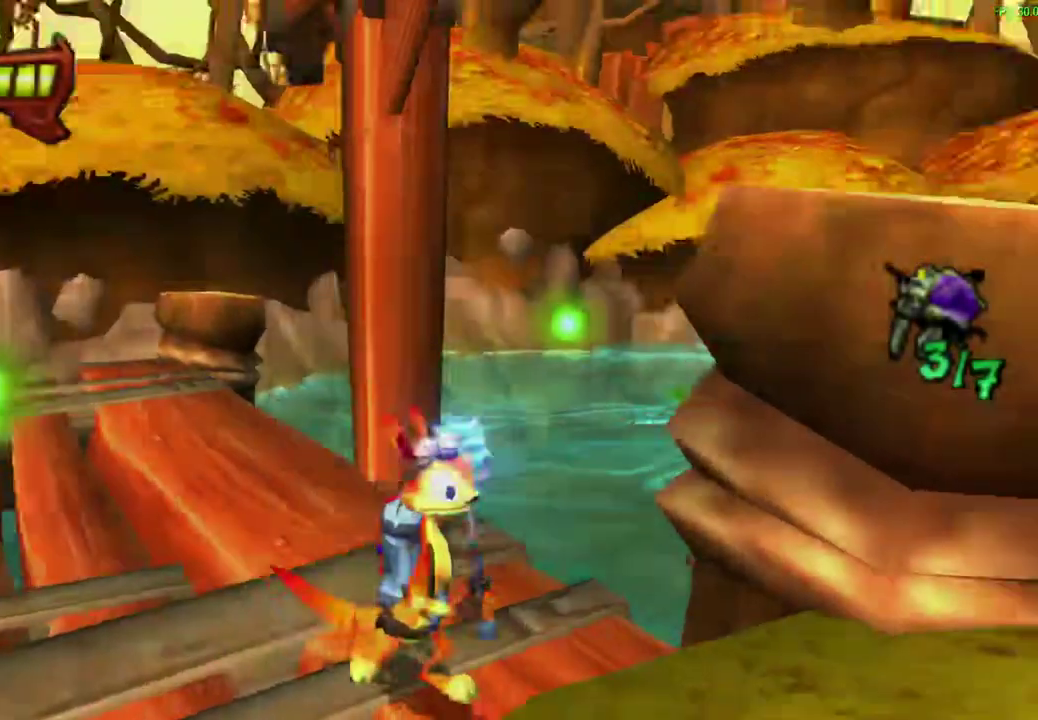
{"dt_ms": 600, "buttons": [], "left_stick": "up-right", "events": [[67, "left_stick", "down-right"], [183, "R1", "up"], [233, "CROSS", "down"], [300, "left_stick", "up-right"], [367, "CROSS", "up"]]}
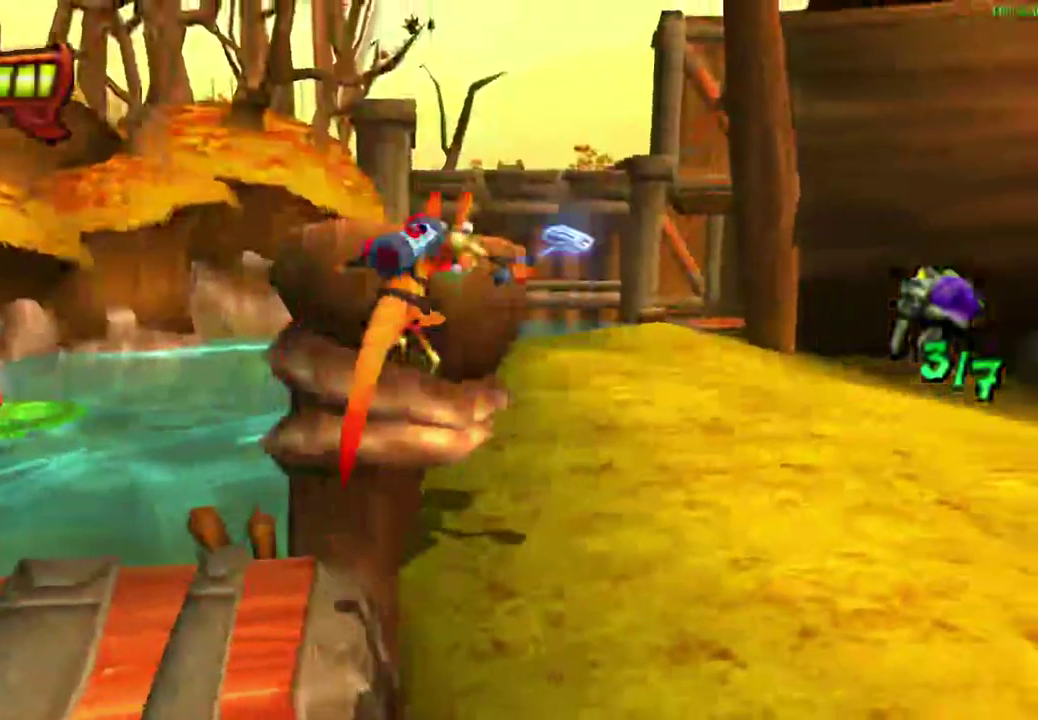
{"dt_ms": 600, "buttons": ["CROSS", "R1"], "left_stick": "up", "events": [[400, "left_stick", "up"], [550, "CROSS", "down"], [550, "R1", "down"]]}
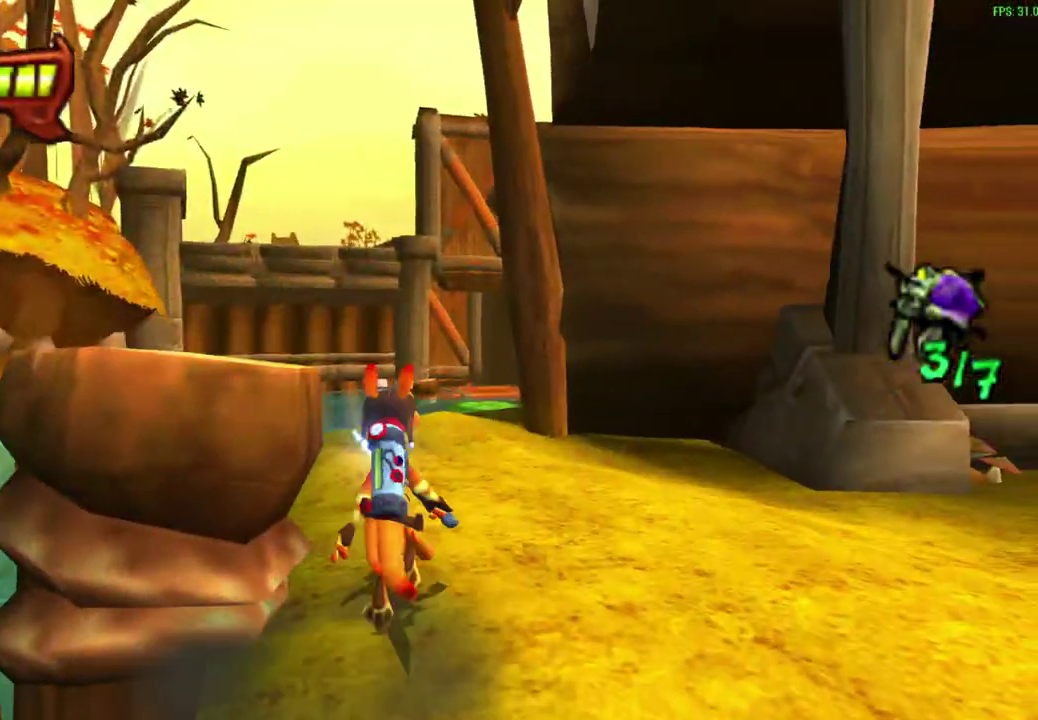
{"dt_ms": 600, "buttons": ["R1"], "left_stick": "up", "events": [[33, "left_stick", "up-right"], [100, "CROSS", "up"], [117, "R1", "up"], [117, "left_stick", "up"], [183, "left_stick", "up-right"], [267, "R1", "down"], [417, "R1", "up"], [433, "left_stick", "up"], [567, "R1", "down"]]}
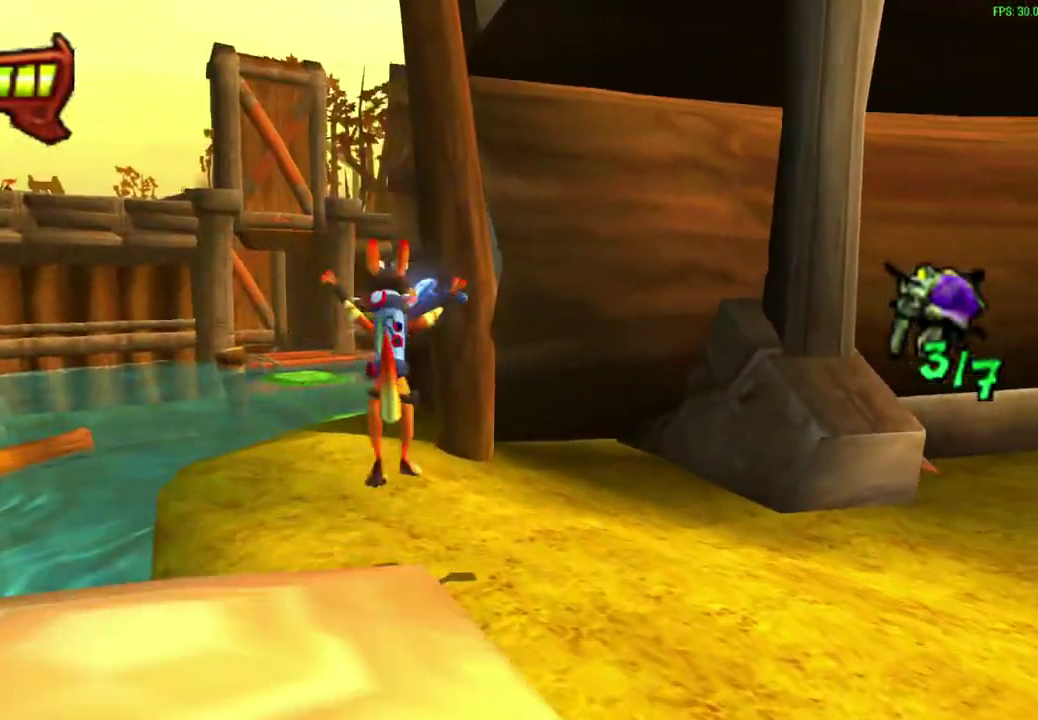
{"dt_ms": 600, "buttons": [], "left_stick": "up", "events": [[100, "R1", "up"], [217, "R1", "down"], [333, "R1", "up"], [467, "R1", "down"], [550, "R1", "up"]]}
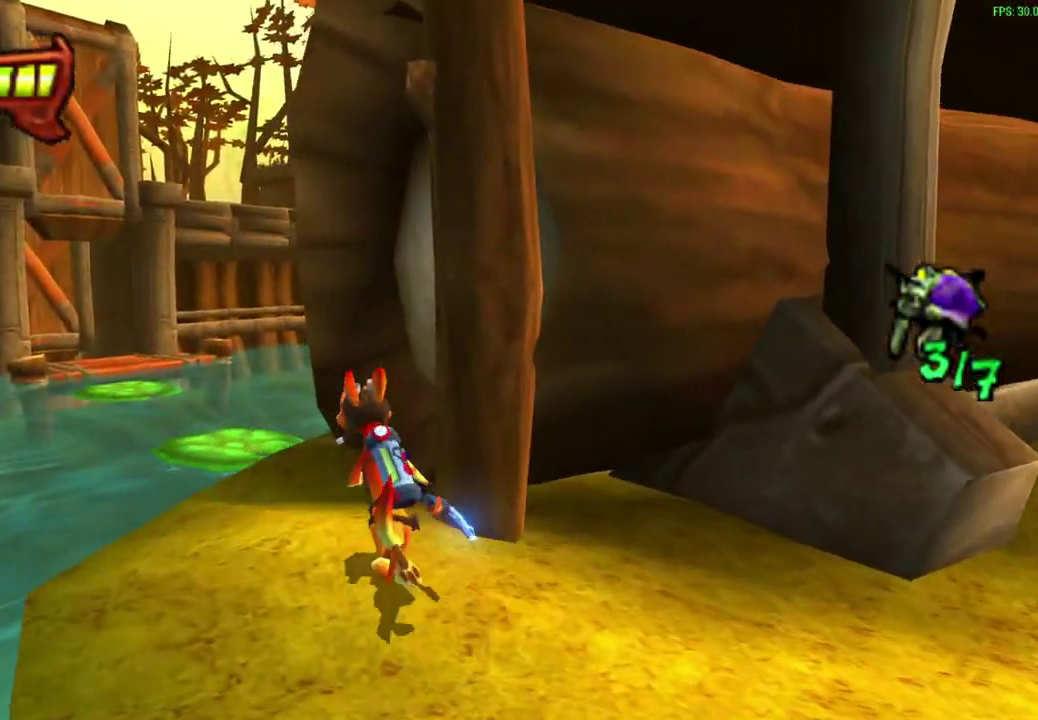
{"dt_ms": 300, "buttons": [], "left_stick": "up", "events": [[100, "R1", "down"], [200, "R1", "up"]]}
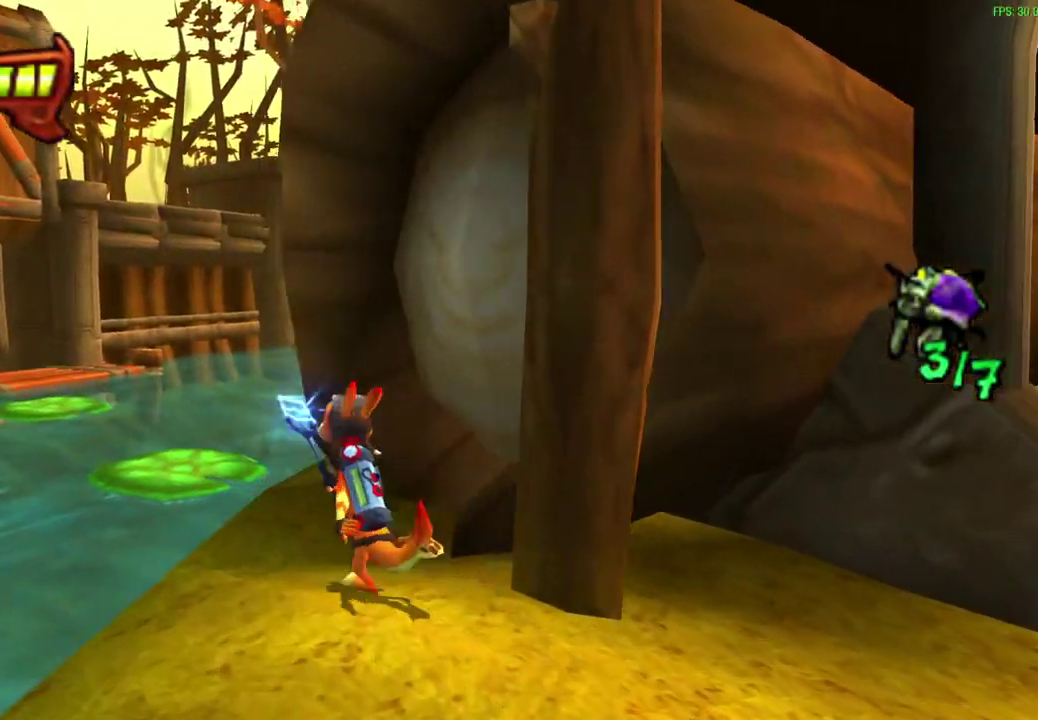
{"dt_ms": 300, "buttons": [], "left_stick": "up", "events": []}
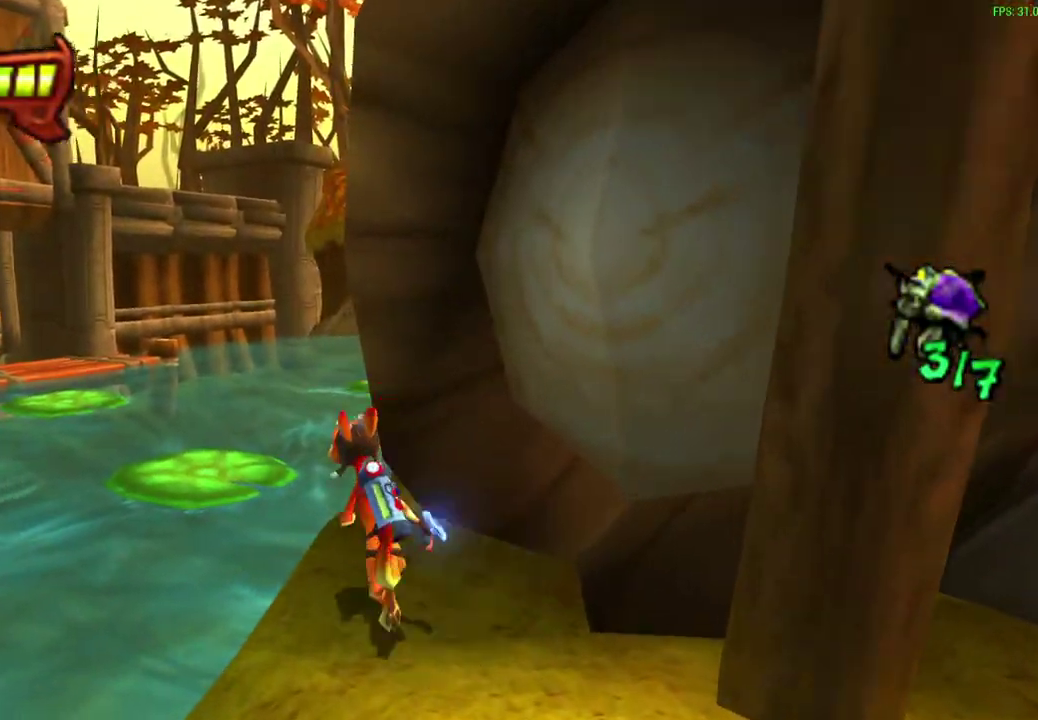
{"dt_ms": 600, "buttons": ["CIRCLE", "R1"], "left_stick": "up", "events": [[17, "CROSS", "down"], [17, "R1", "down"], [300, "CROSS", "up"], [317, "R1", "up"], [467, "R1", "down"], [483, "CIRCLE", "down"]]}
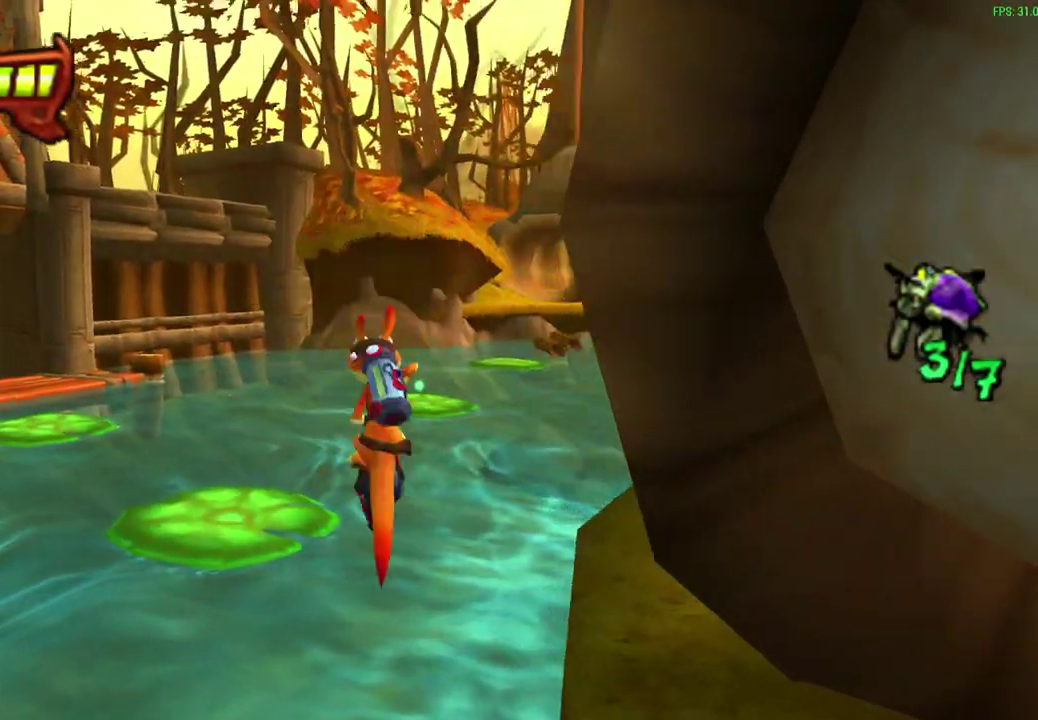
{"dt_ms": 600, "buttons": ["CIRCLE"], "left_stick": "up", "events": [[67, "R1", "up"], [200, "R1", "down"], [317, "R1", "up"], [483, "R1", "down"], [583, "R1", "up"]]}
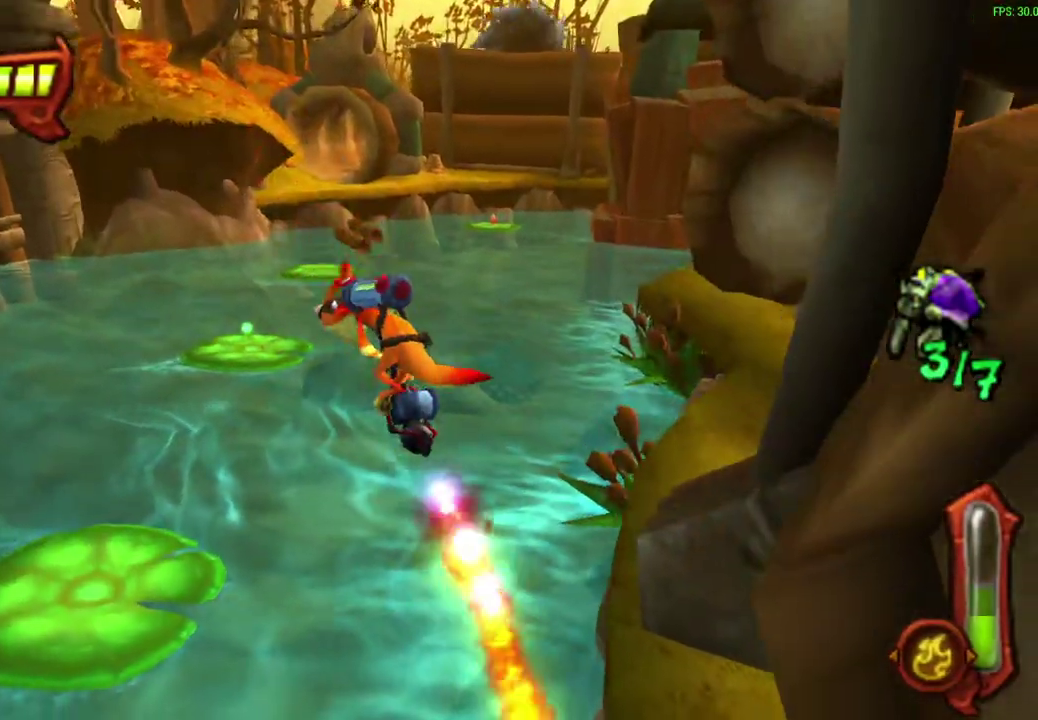
{"dt_ms": 500, "buttons": [], "left_stick": "up-left", "events": [[133, "left_stick", "up-left"], [383, "CIRCLE", "up"]]}
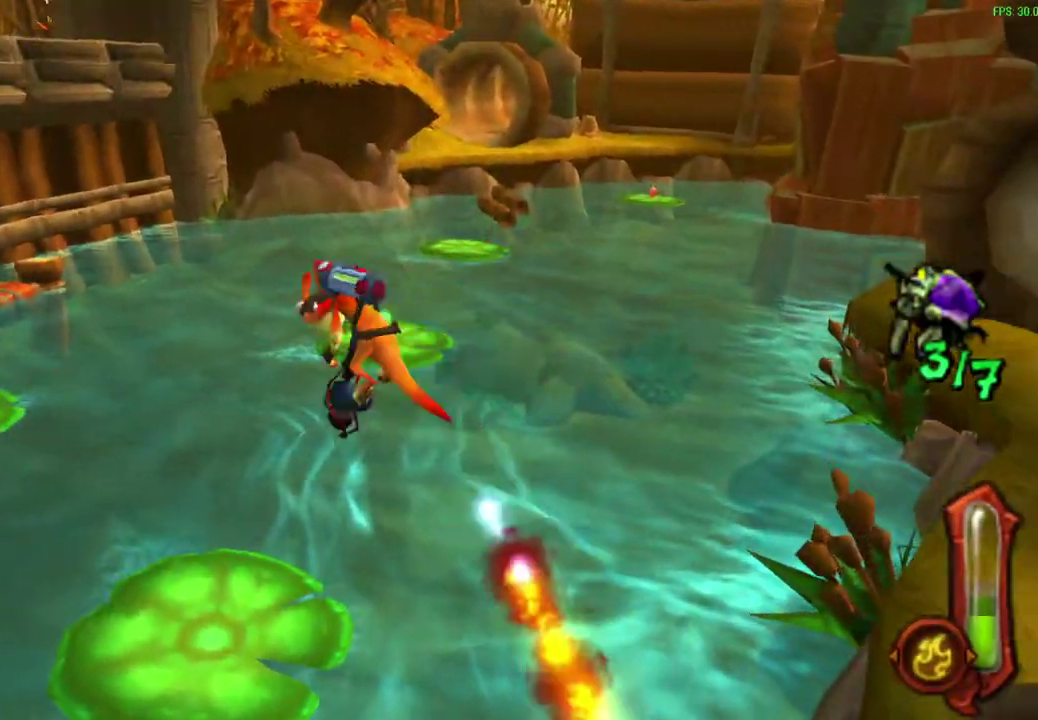
{"dt_ms": 600, "buttons": [], "left_stick": "up", "events": [[33, "left_stick", "up"], [100, "R1", "down"], [300, "R1", "up"], [417, "R1", "down"], [550, "R1", "up"]]}
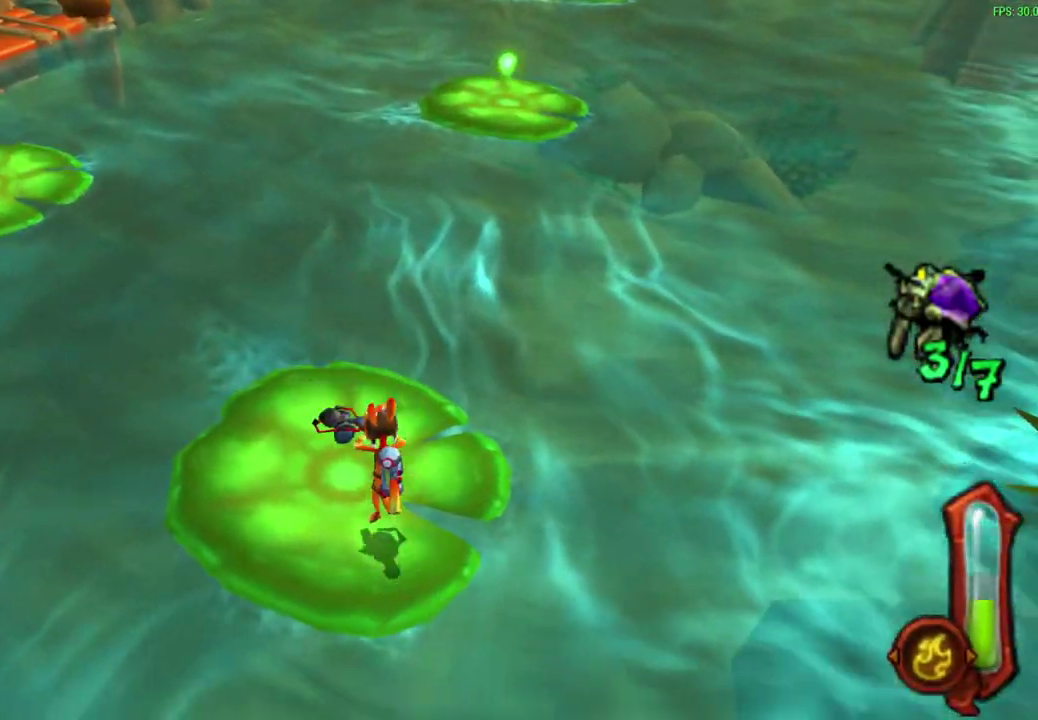
{"dt_ms": 400, "buttons": [], "left_stick": "up", "events": []}